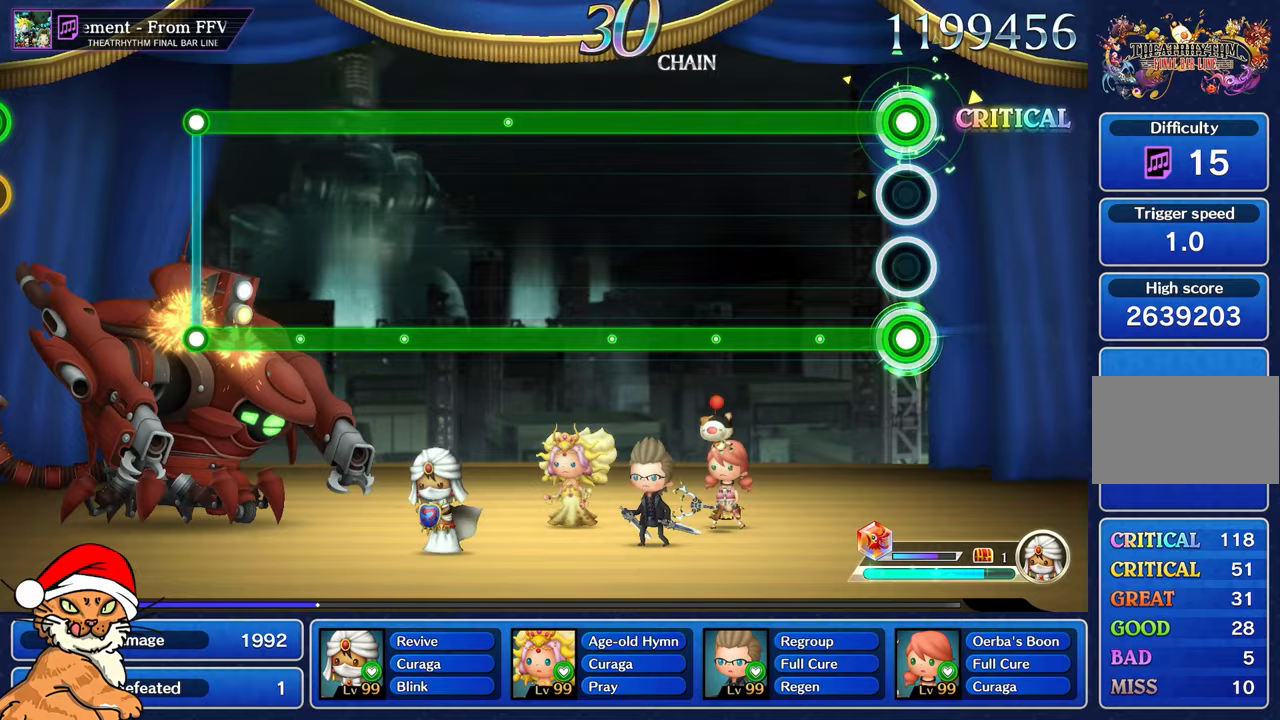
Gameplay with a controller (PlayStation layout); each line is a JSON object with the inputs held at the frame after it (dt_ms = milliseconds from this image to that frame). "events" lists button and stick changes between this image and that frame as [ms after this image, input, new state], when the widget could be followed in between. Not read: L3 R3.
{"dt_ms": 500, "buttons": ["L1", "R1"], "left_stick": "center", "right_stick": "center", "events": []}
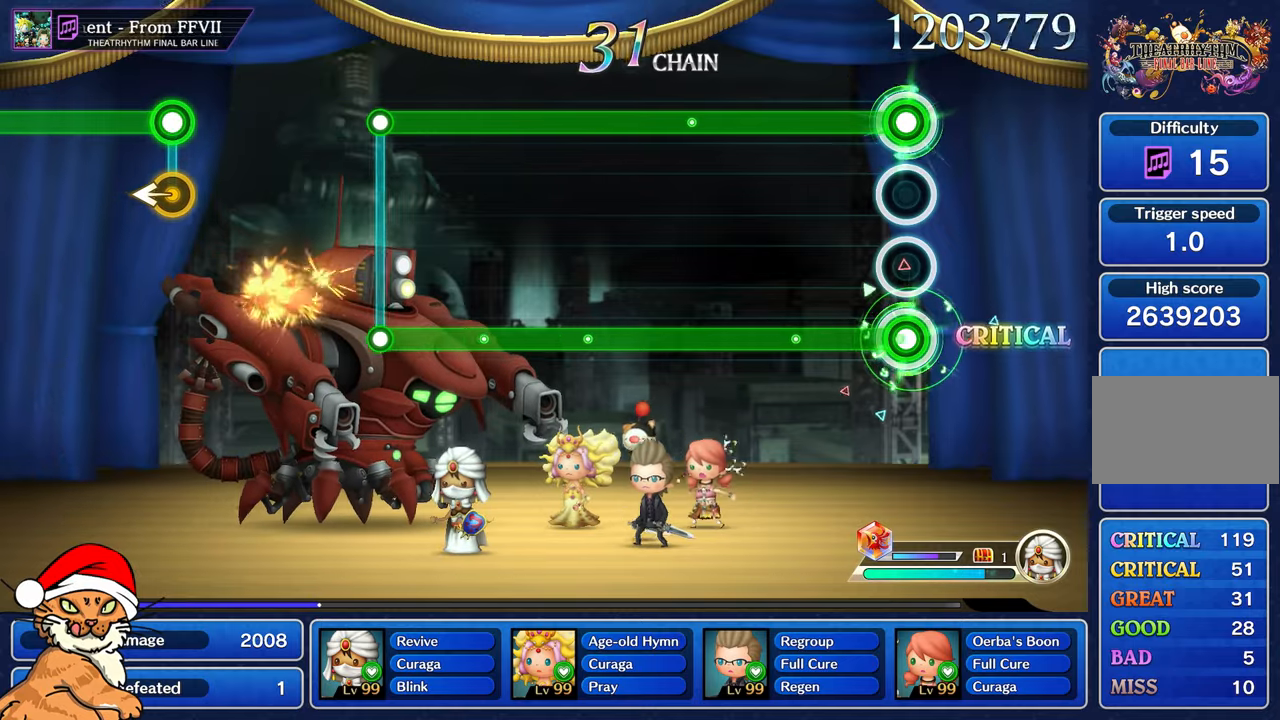
{"dt_ms": 500, "buttons": ["L1", "R1"], "left_stick": "center", "right_stick": "center", "events": []}
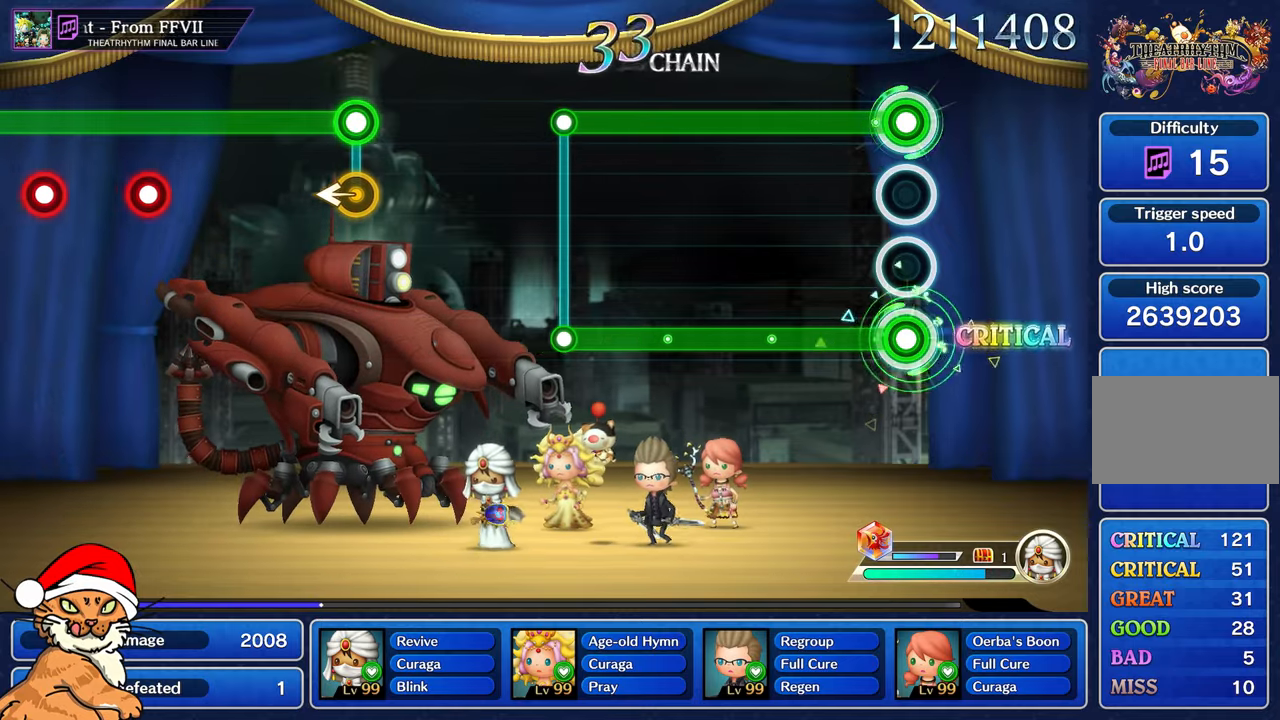
{"dt_ms": 500, "buttons": ["L1", "R1"], "left_stick": "center", "right_stick": "center", "events": []}
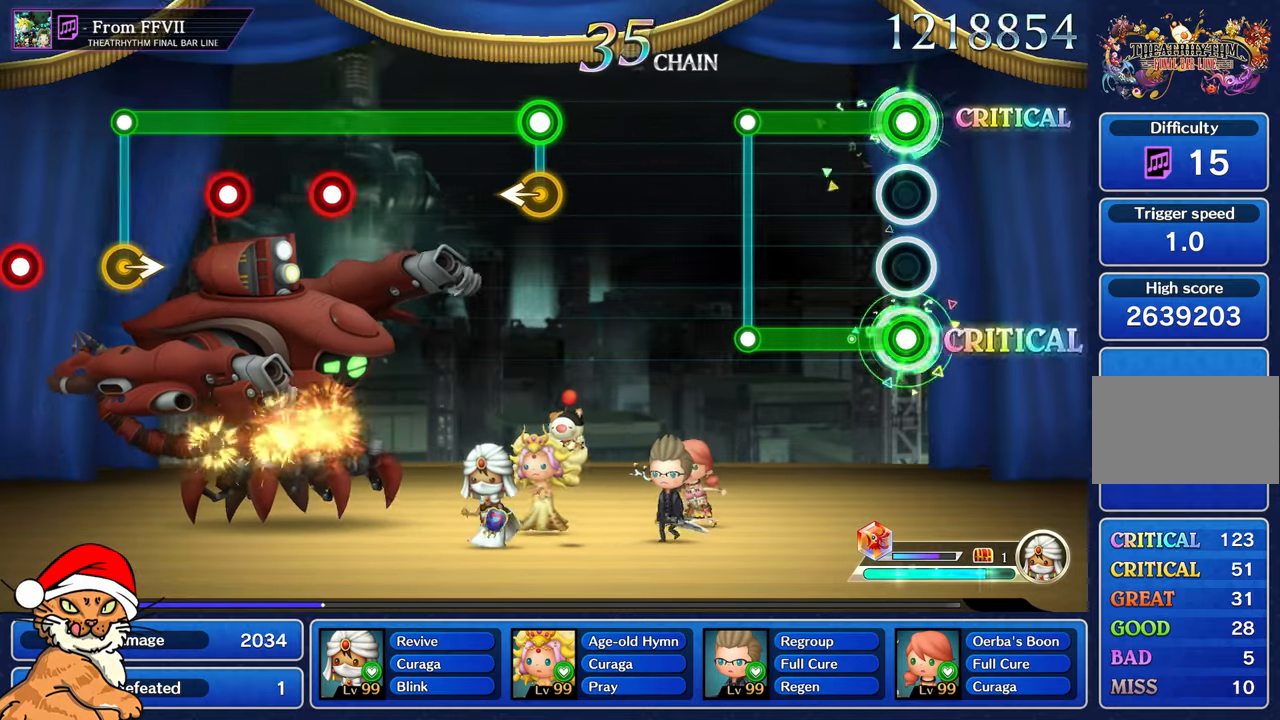
{"dt_ms": 500, "buttons": [], "left_stick": "center", "right_stick": "center", "events": [[467, "L1", "up"], [467, "R1", "up"]]}
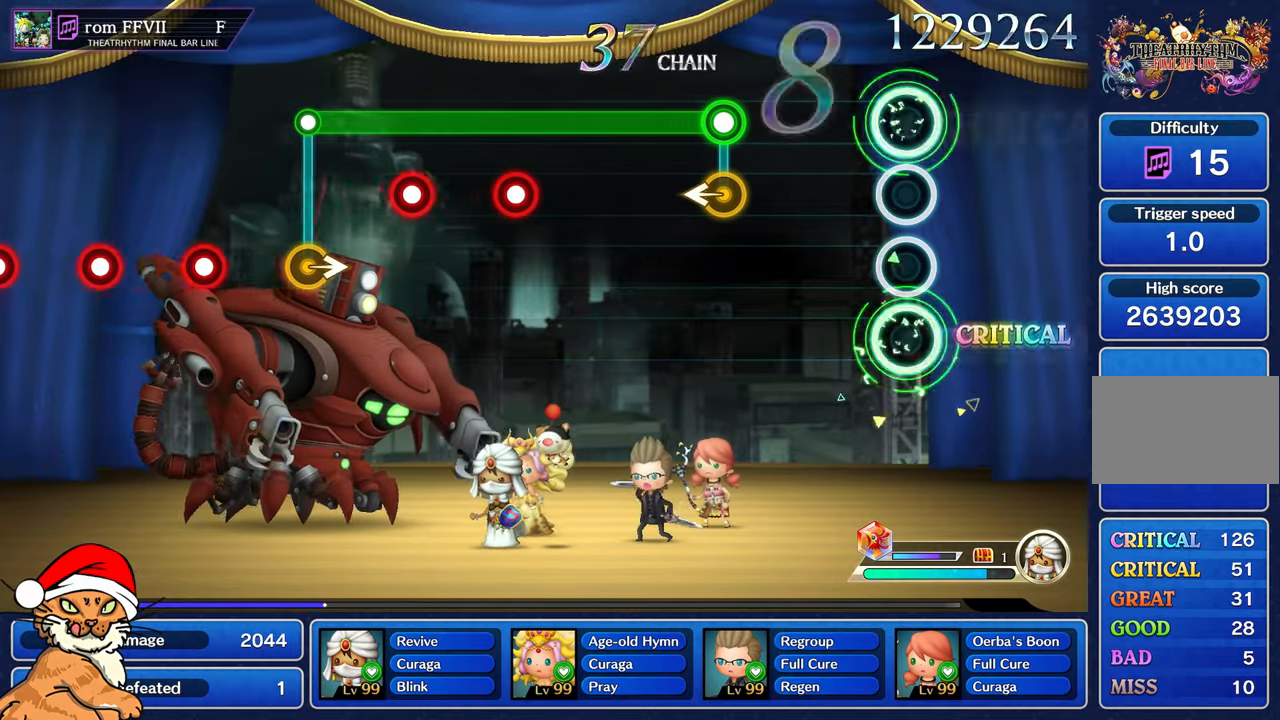
{"dt_ms": 500, "buttons": [], "left_stick": "center", "right_stick": "center", "events": []}
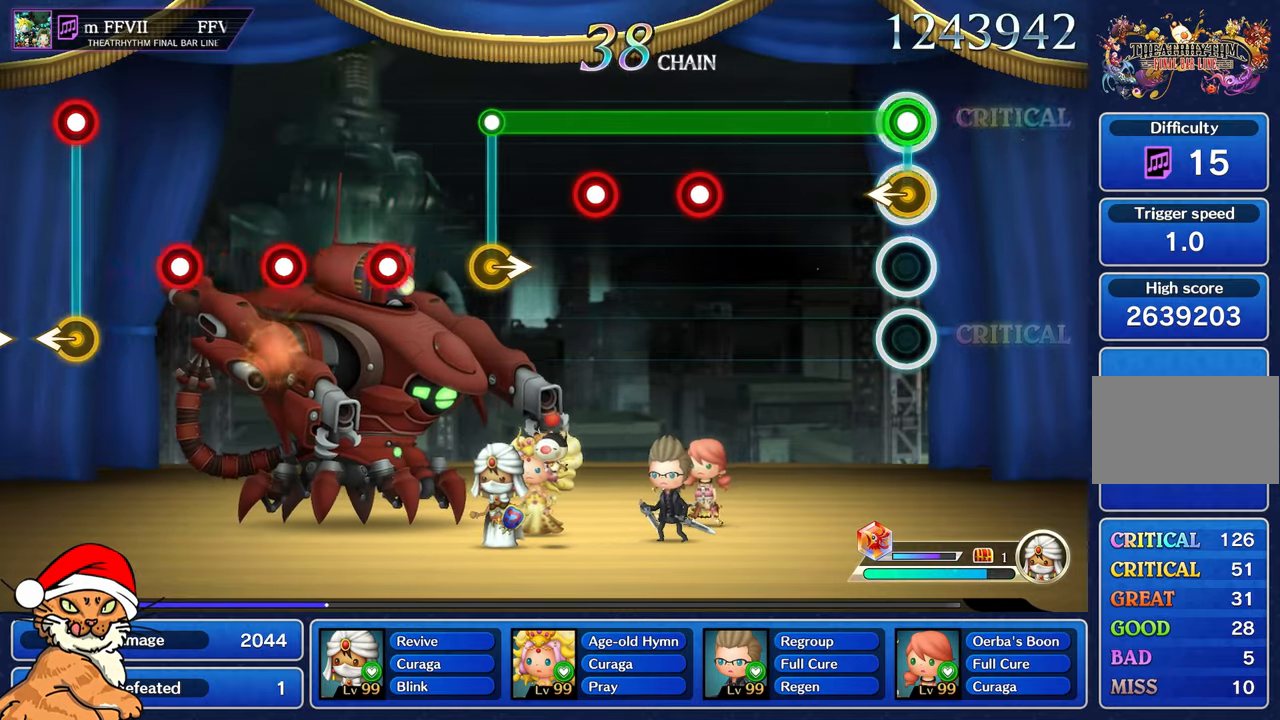
{"dt_ms": 500, "buttons": ["L1"], "left_stick": "center", "right_stick": "center"}
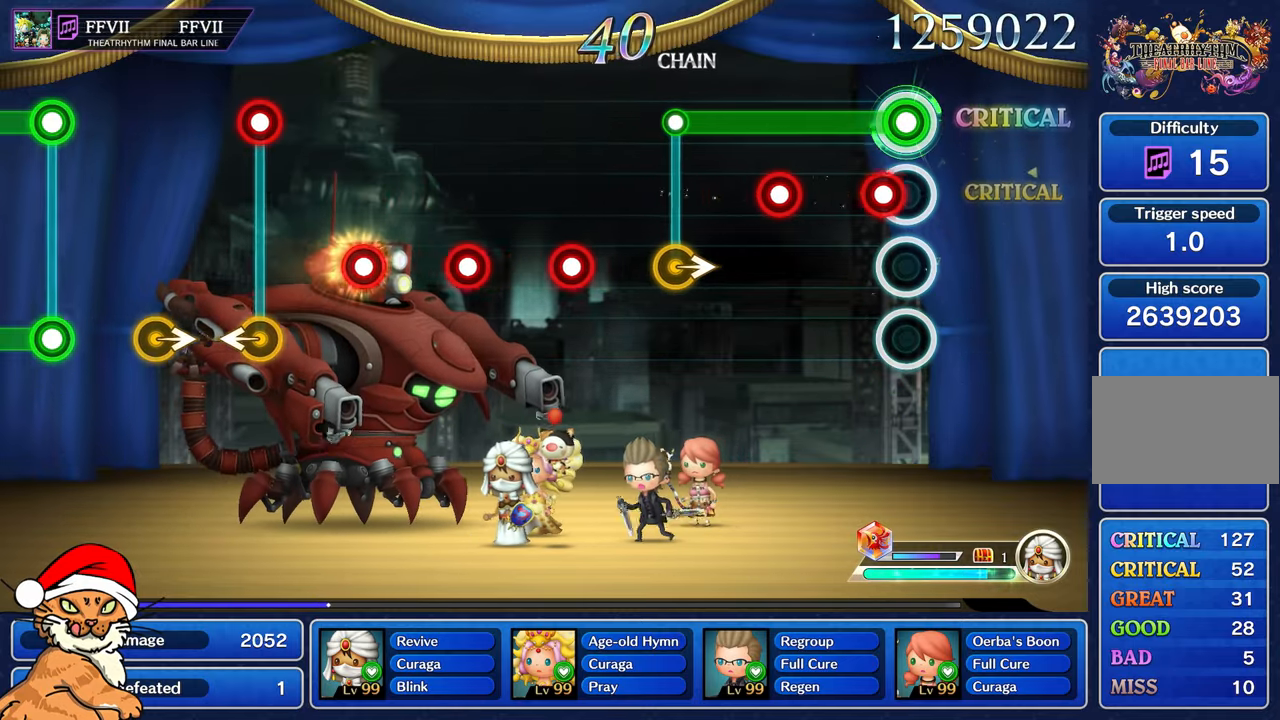
{"dt_ms": 500, "buttons": ["L1"], "left_stick": "center", "right_stick": "center", "events": [[83, "R1", "down"], [183, "R1", "up"], [333, "R1", "down"], [450, "R1", "up"]]}
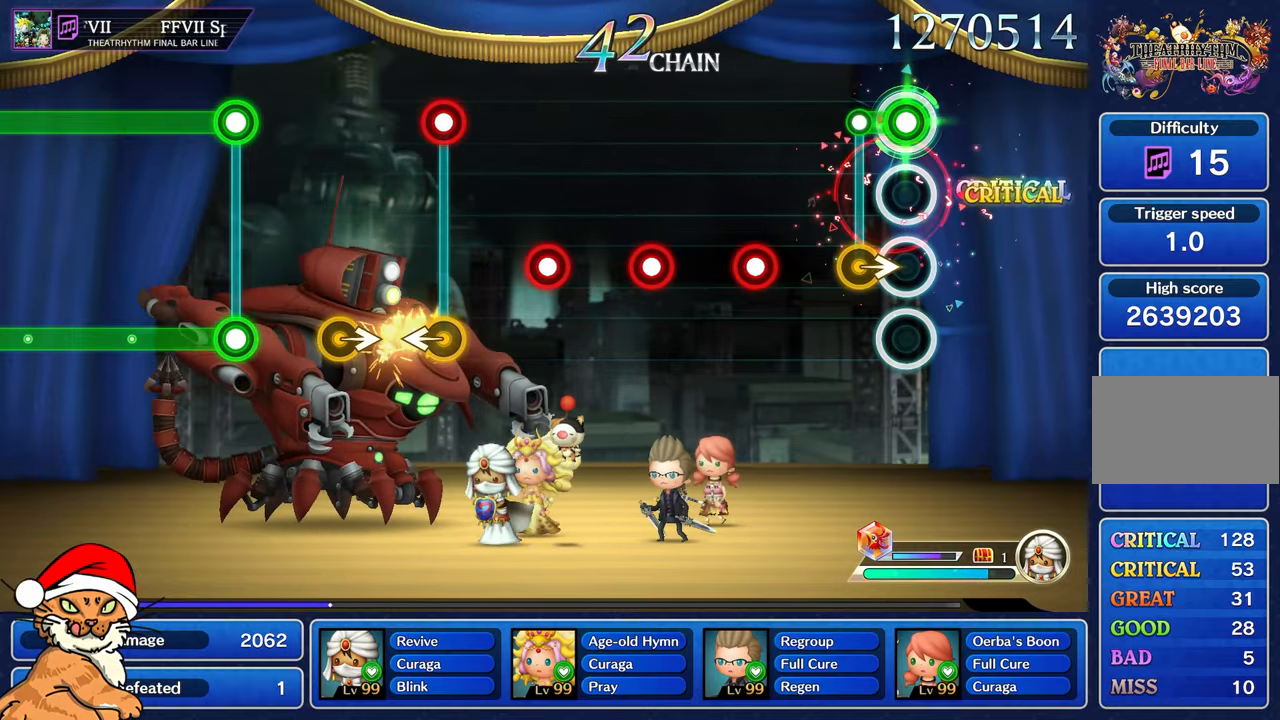
{"dt_ms": 500, "buttons": ["R1"], "left_stick": "center", "right_stick": "center", "events": [[133, "right_stick", "right"], [217, "L1", "up"], [250, "right_stick", "center"], [417, "R1", "down"]]}
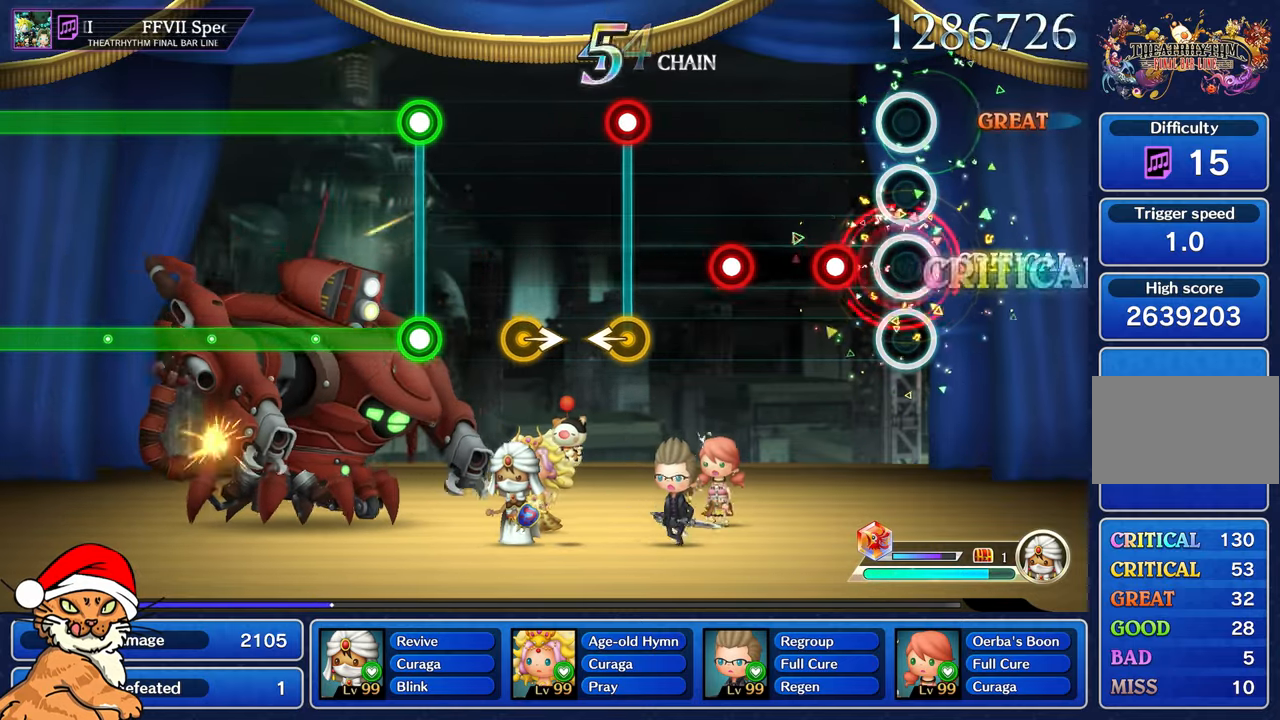
{"dt_ms": 500, "buttons": ["R1"], "left_stick": "center", "right_stick": "center", "events": [[33, "R1", "up"], [217, "R1", "down"], [317, "R1", "up"], [483, "R1", "down"]]}
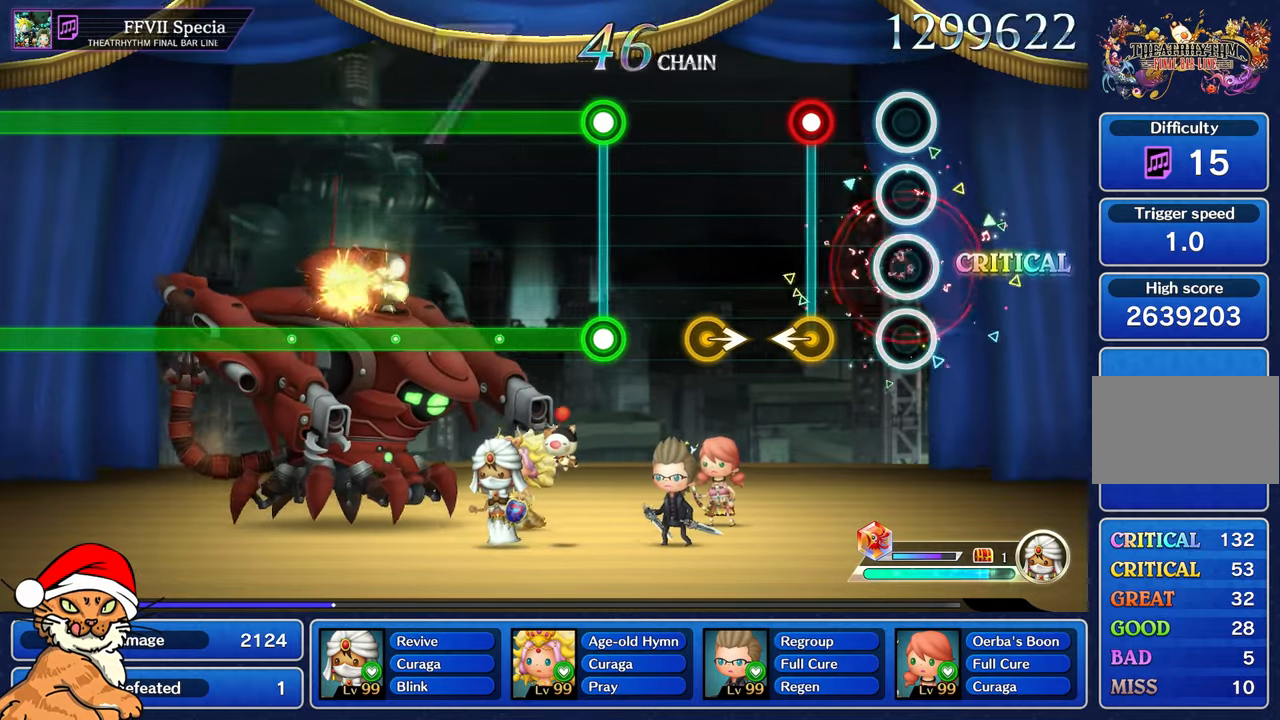
{"dt_ms": 1000, "buttons": ["L1", "R1"], "left_stick": "center", "right_stick": "center"}
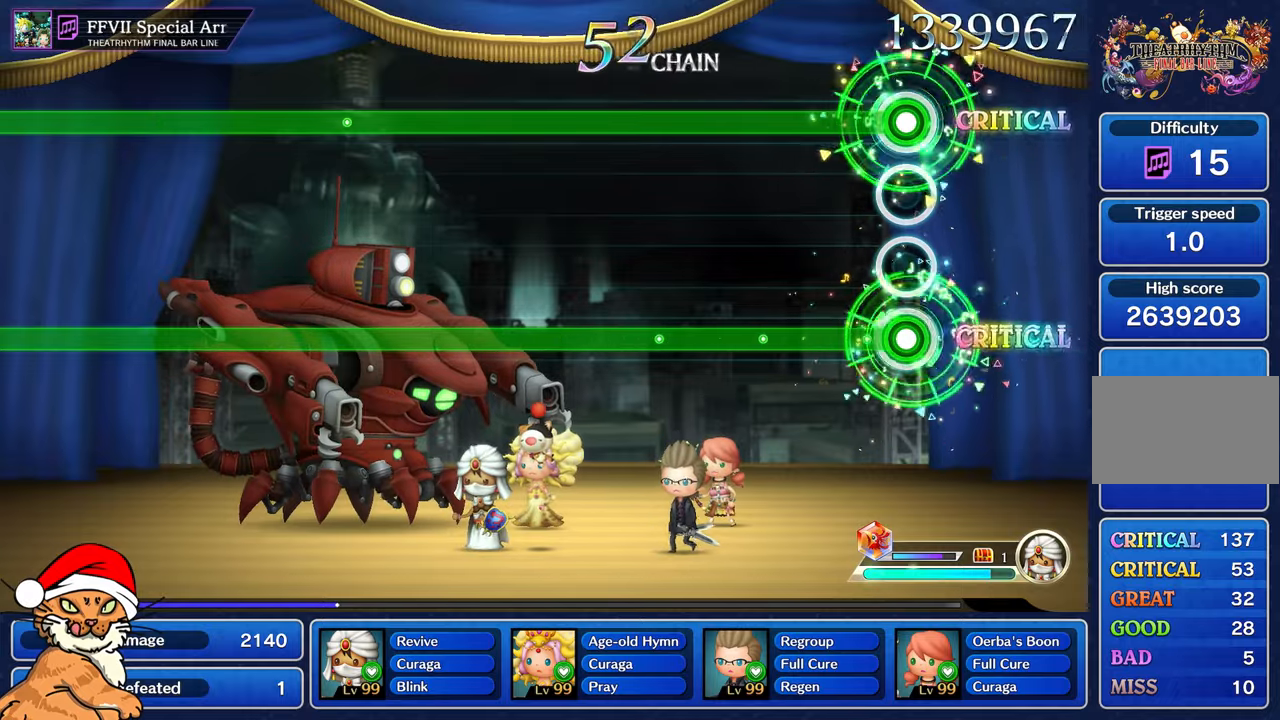
{"dt_ms": 500, "buttons": ["L1", "R1"], "left_stick": "center", "right_stick": "center", "events": []}
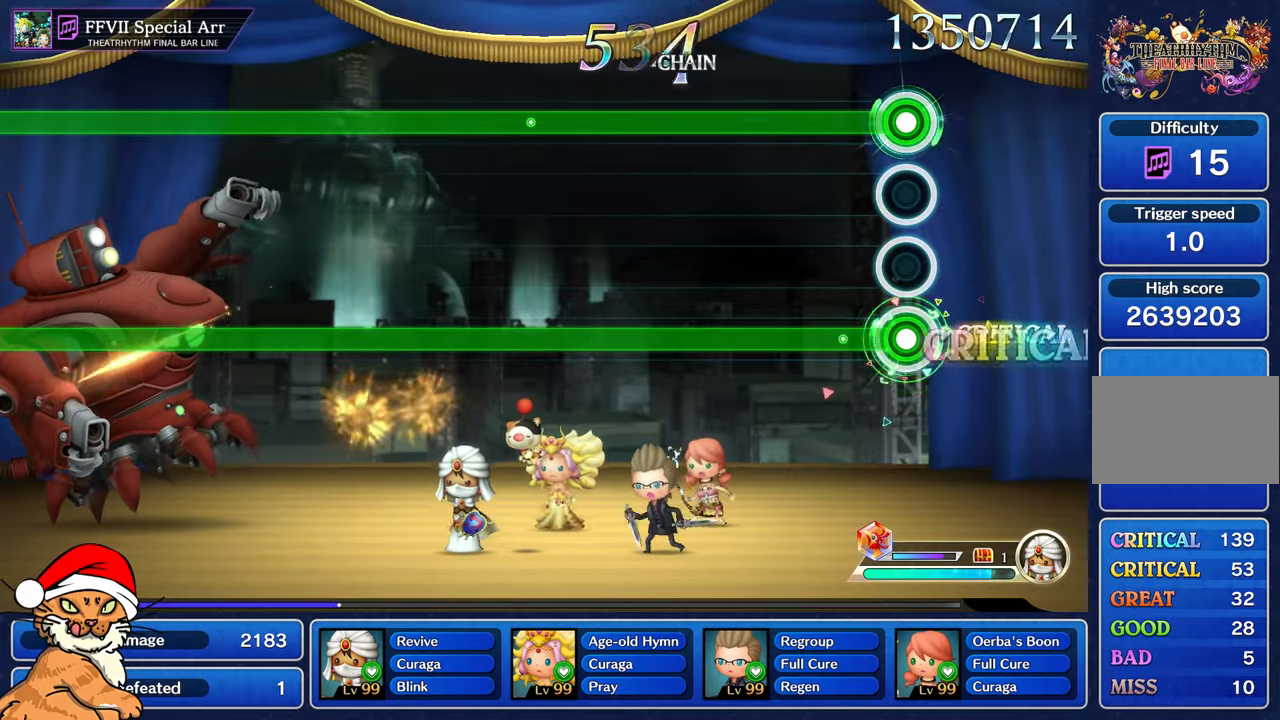
{"dt_ms": 500, "buttons": ["L1", "R1"], "left_stick": "center", "right_stick": "center", "events": []}
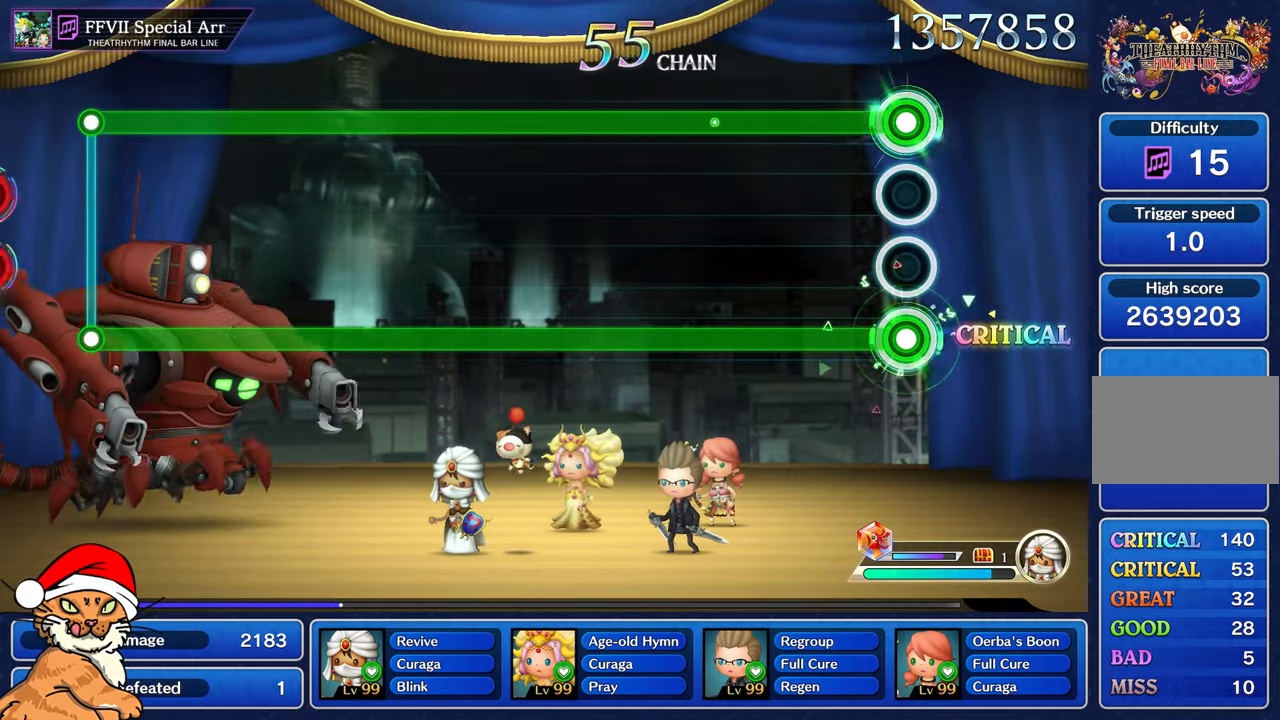
{"dt_ms": 500, "buttons": ["L1", "R1"], "left_stick": "center", "right_stick": "center", "events": []}
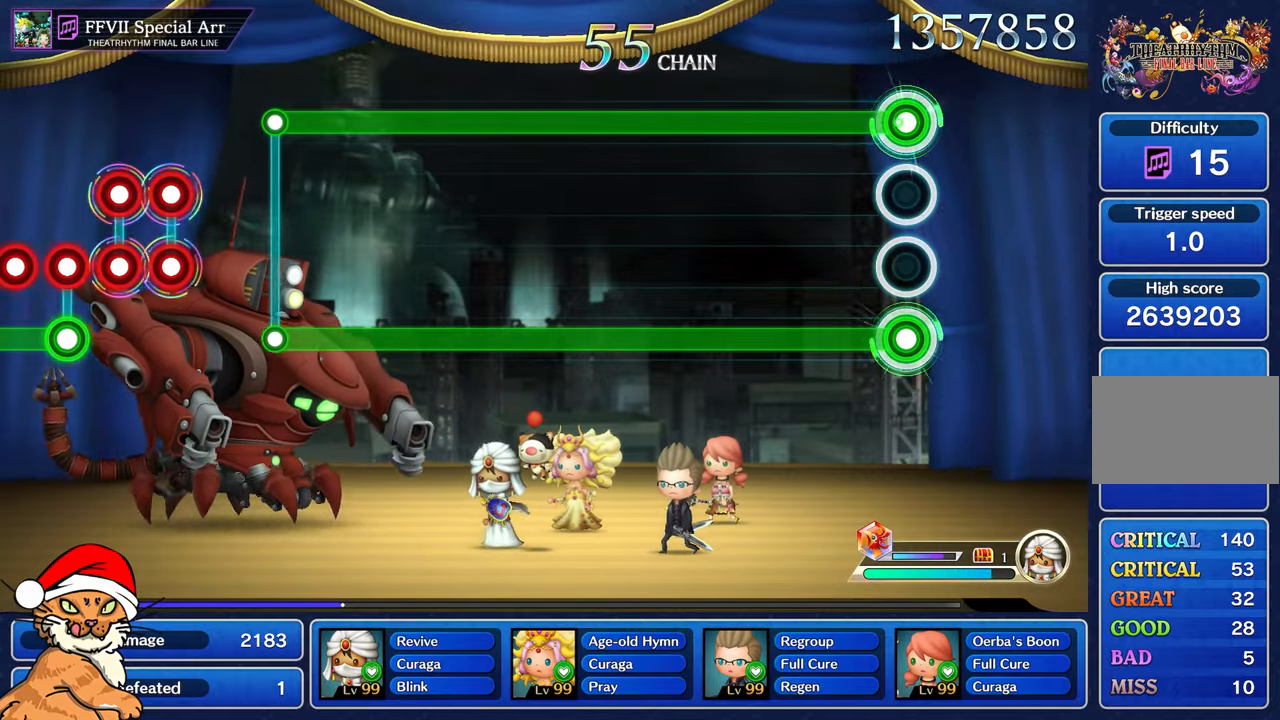
{"dt_ms": 500, "buttons": ["L1", "R1"], "left_stick": "center", "right_stick": "center", "events": []}
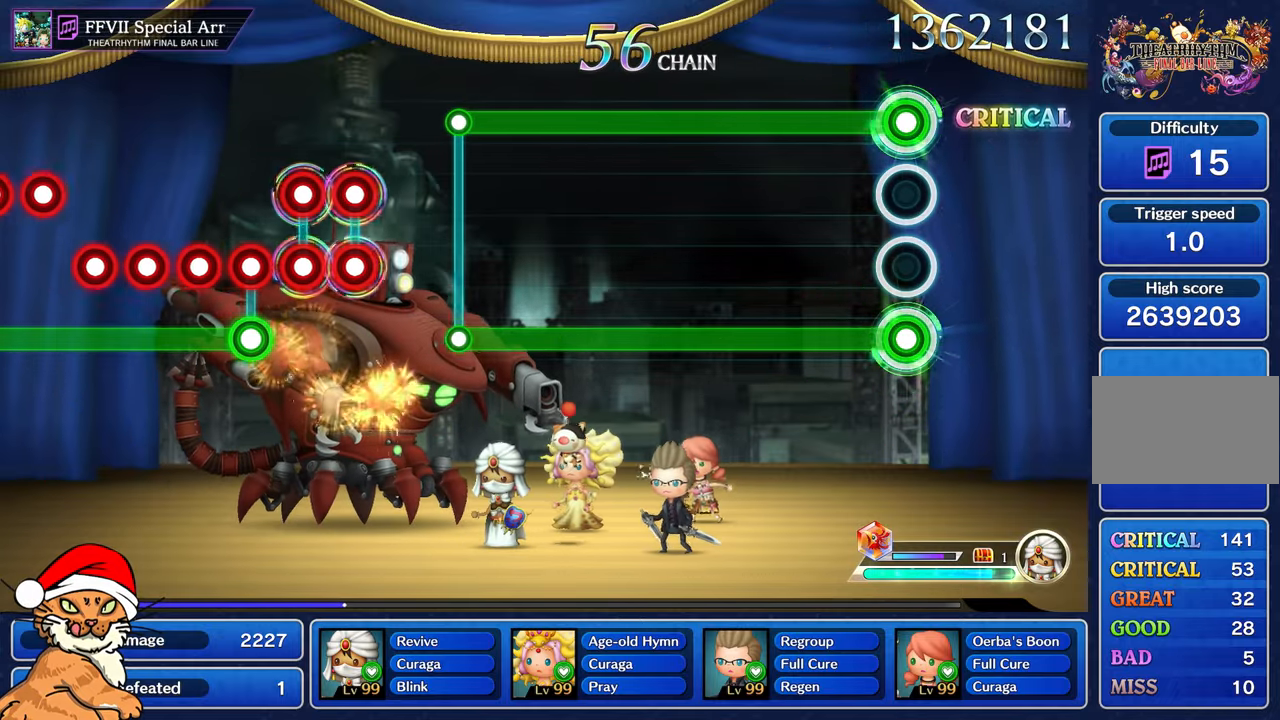
{"dt_ms": 500, "buttons": ["L1", "R1"], "left_stick": "center", "right_stick": "center", "events": []}
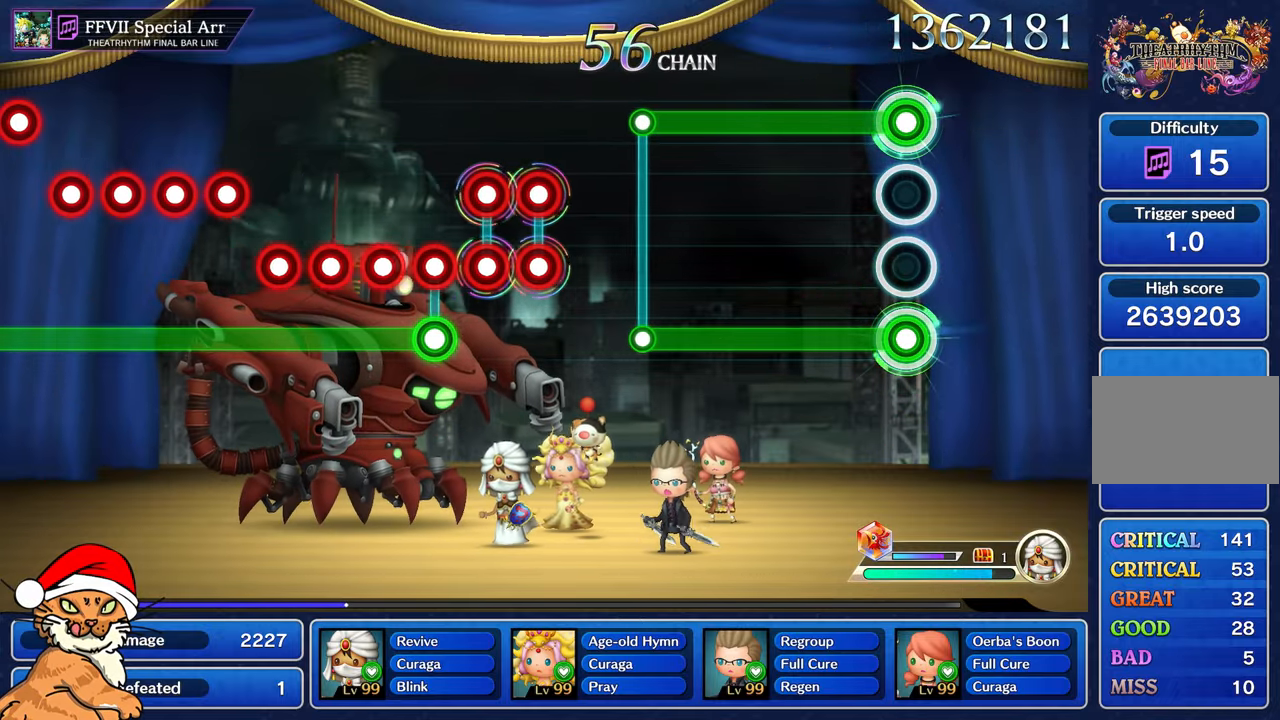
{"dt_ms": 500, "buttons": ["L1", "R1"], "left_stick": "center", "right_stick": "center", "events": []}
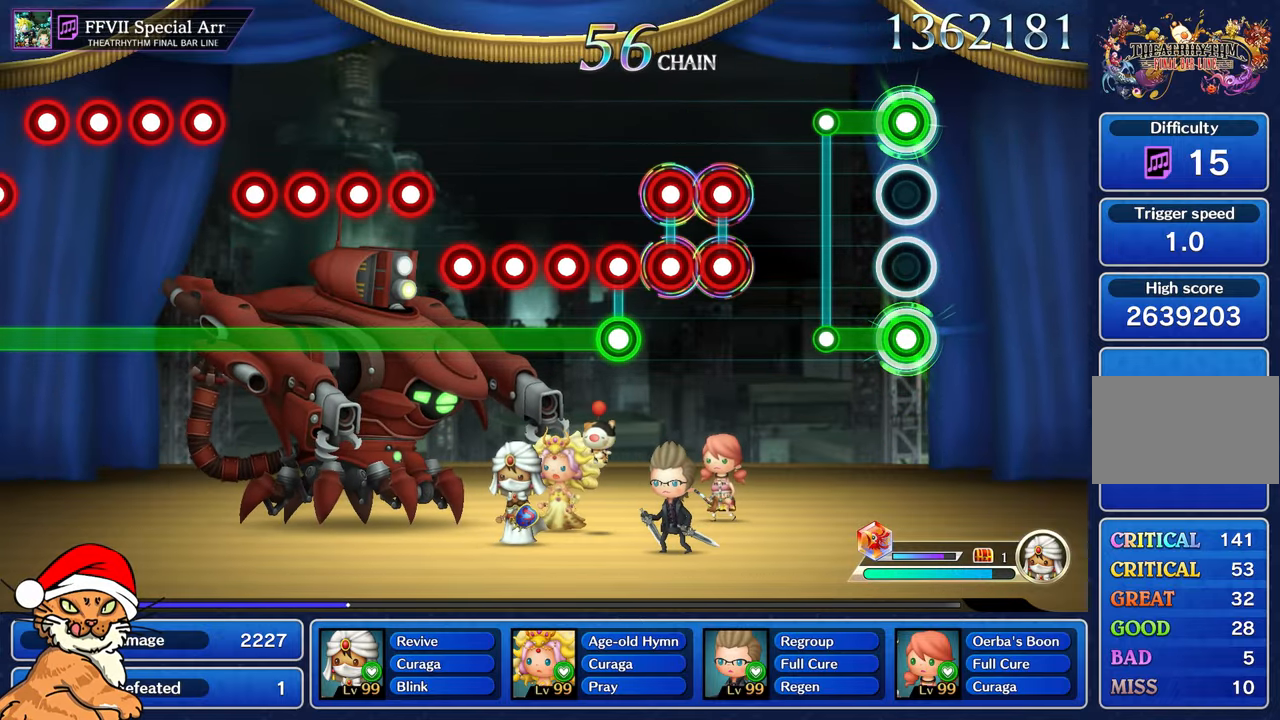
{"dt_ms": 500, "buttons": [], "left_stick": "center", "right_stick": "center", "events": [[217, "R1", "up"], [233, "L1", "up"]]}
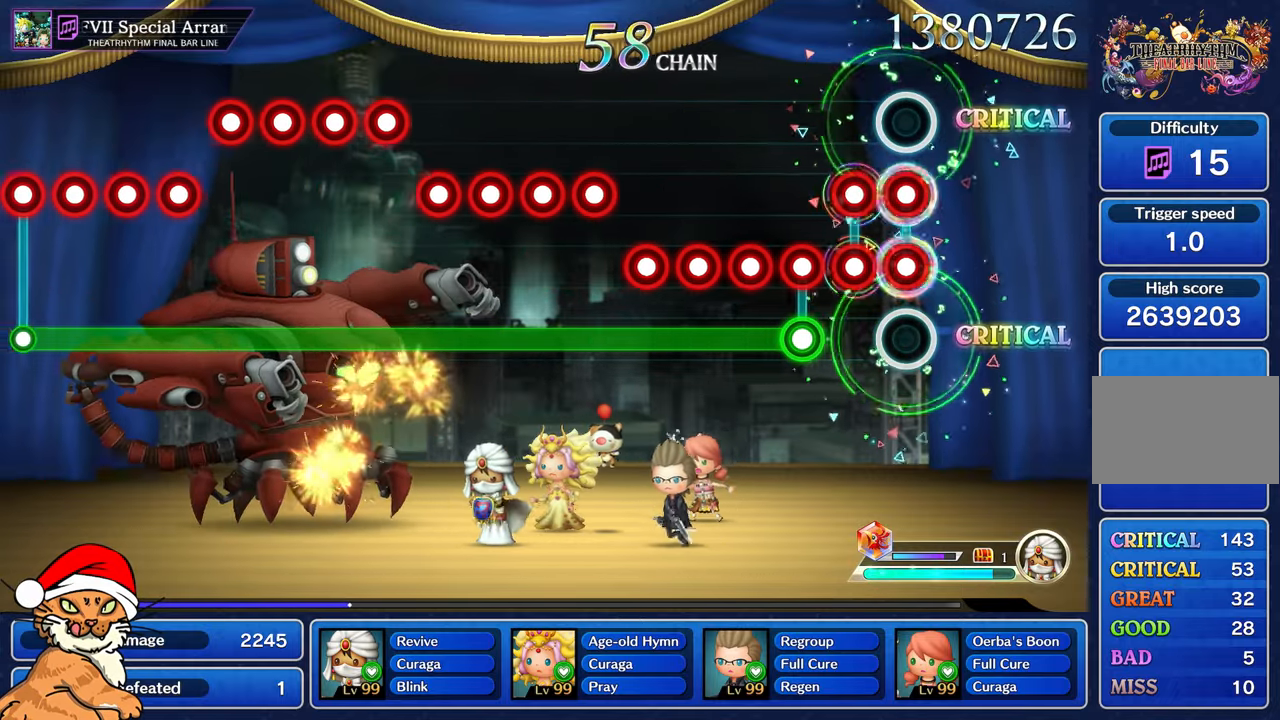
{"dt_ms": 500, "buttons": ["L1"], "left_stick": "center", "right_stick": "center", "events": [[17, "L1", "down"], [17, "R1", "down"], [117, "L1", "up"], [117, "R1", "up"], [200, "L1", "down"], [200, "R1", "down"], [267, "L1", "up"], [267, "R1", "up"], [350, "L1", "down"], [350, "R1", "down"], [483, "R1", "up"]]}
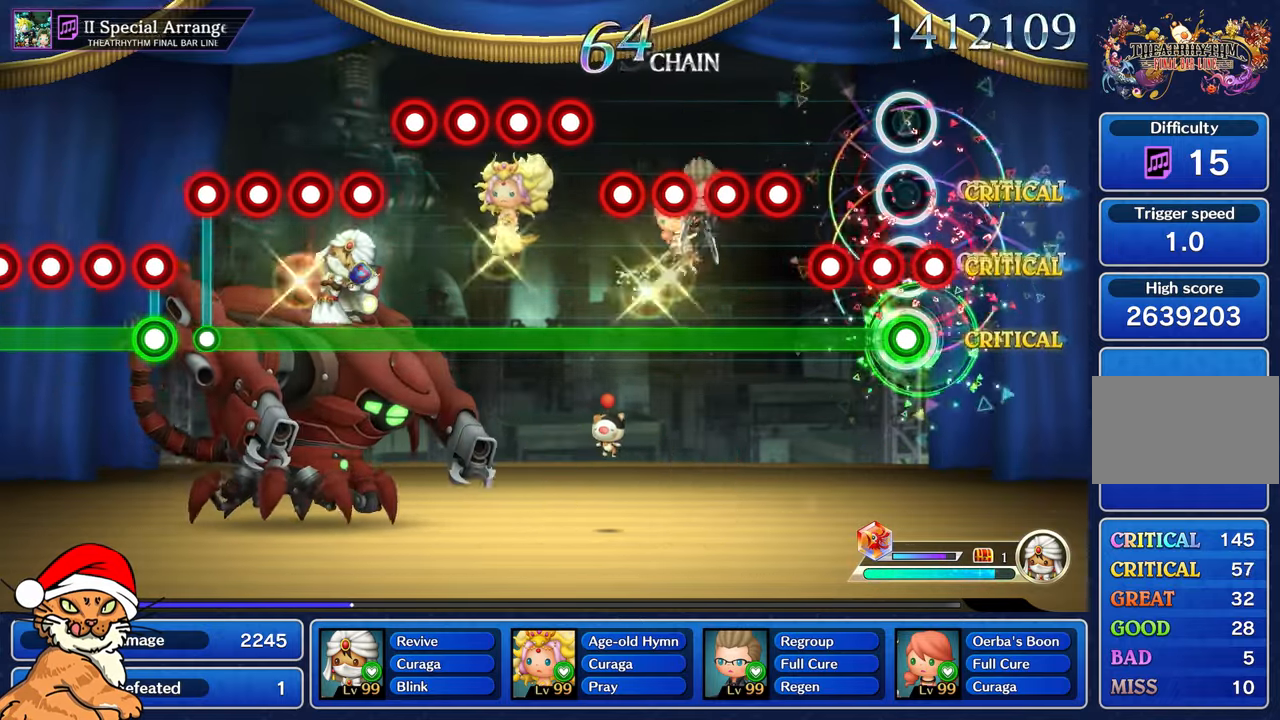
{"dt_ms": 500, "buttons": ["L1", "DPAD_DOWN"], "left_stick": "center", "right_stick": "center", "events": [[83, "CROSS", "down"], [233, "DPAD_DOWN", "down"], [350, "DPAD_DOWN", "up"], [467, "CROSS", "up"], [483, "DPAD_DOWN", "down"]]}
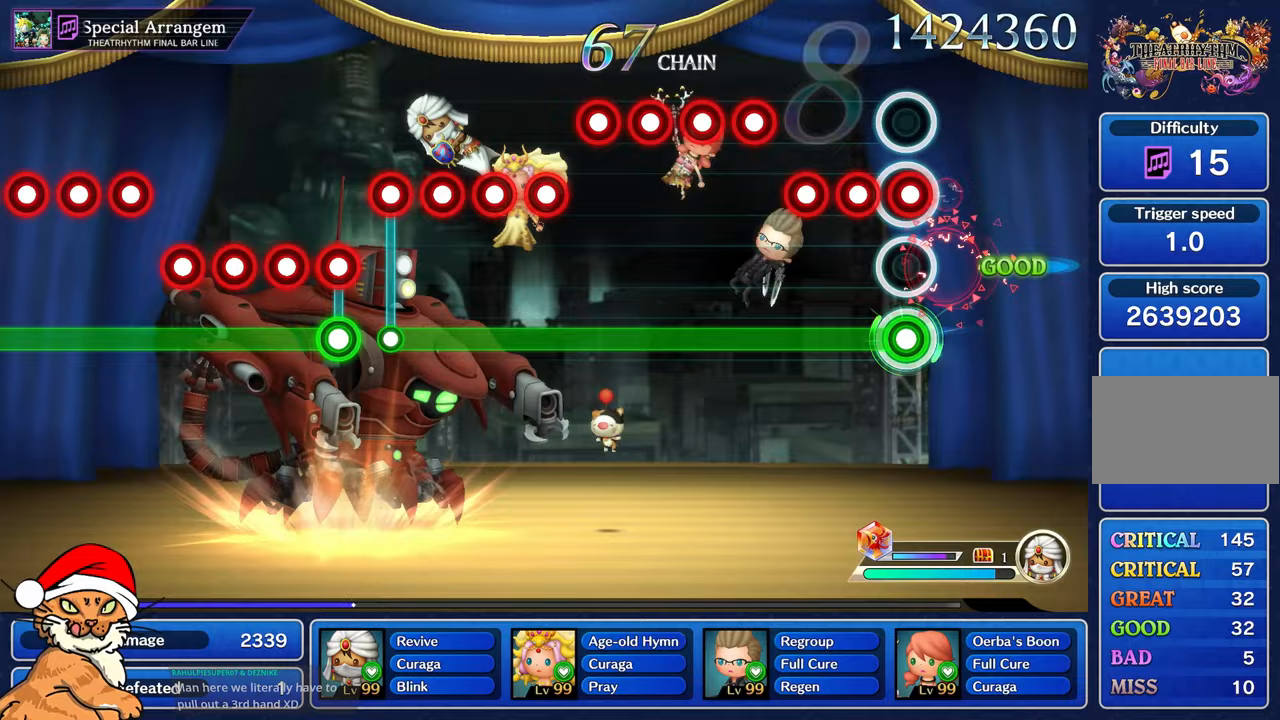
{"dt_ms": 500, "buttons": ["L1", "DPAD_DOWN"], "left_stick": "center", "right_stick": "center", "events": [[83, "CROSS", "down"], [200, "CROSS", "up"], [317, "CROSS", "down"], [433, "CROSS", "up"]]}
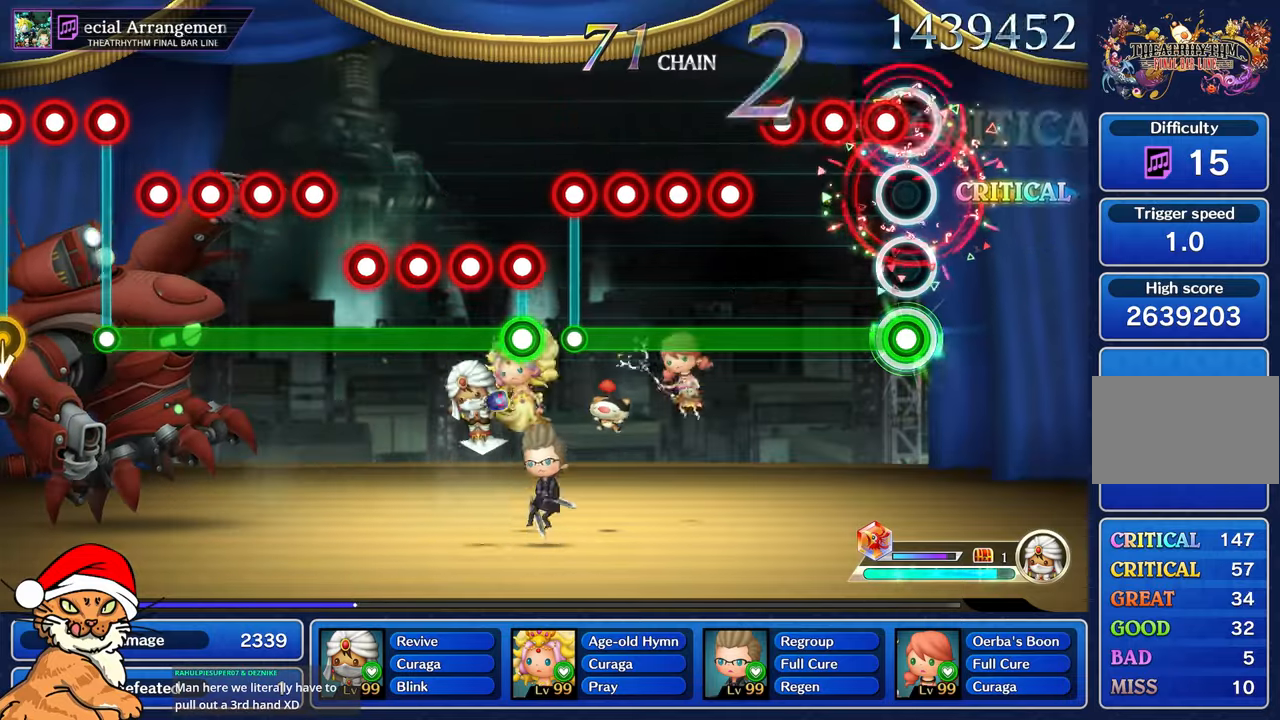
{"dt_ms": 500, "buttons": ["L1", "DPAD_DOWN"], "left_stick": "center", "right_stick": "center", "events": [[50, "CROSS", "down"], [167, "CROSS", "up"], [317, "CROSS", "down"], [433, "CROSS", "up"]]}
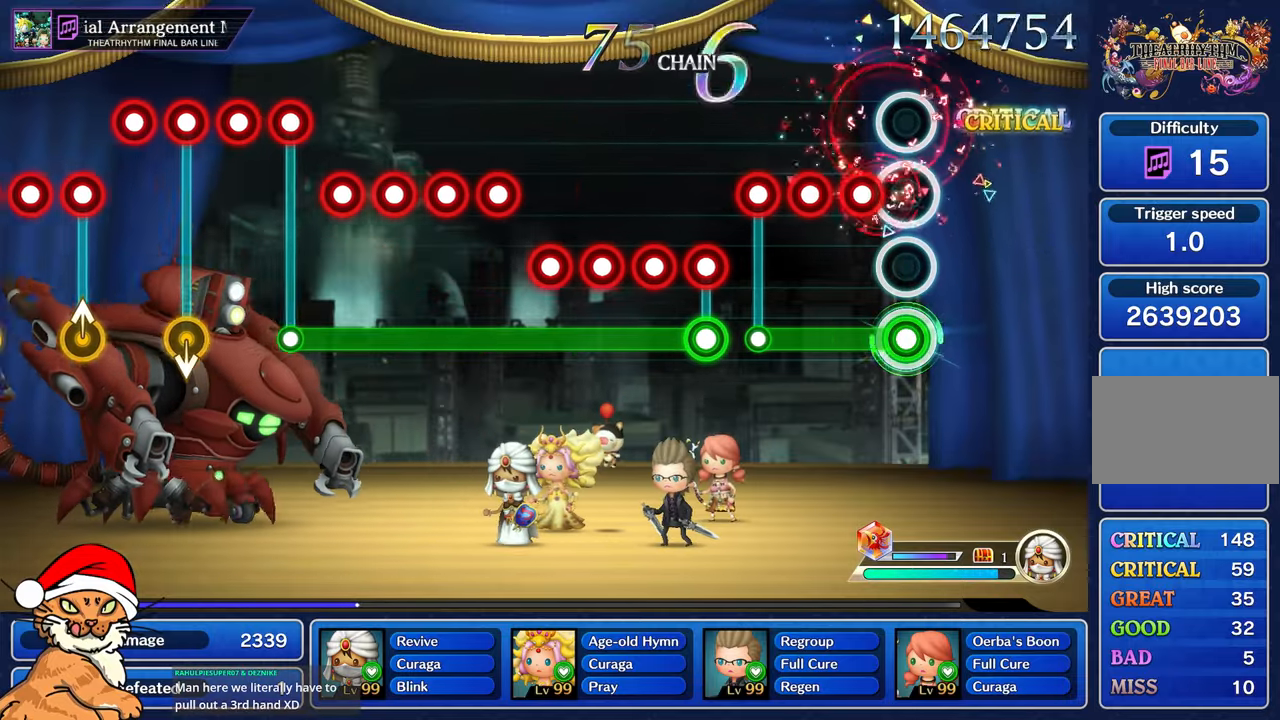
{"dt_ms": 500, "buttons": ["CROSS", "L1"], "left_stick": "center", "right_stick": "center", "events": [[67, "DPAD_DOWN", "up"], [83, "CROSS", "down"], [250, "DPAD_DOWN", "down"], [400, "DPAD_DOWN", "up"]]}
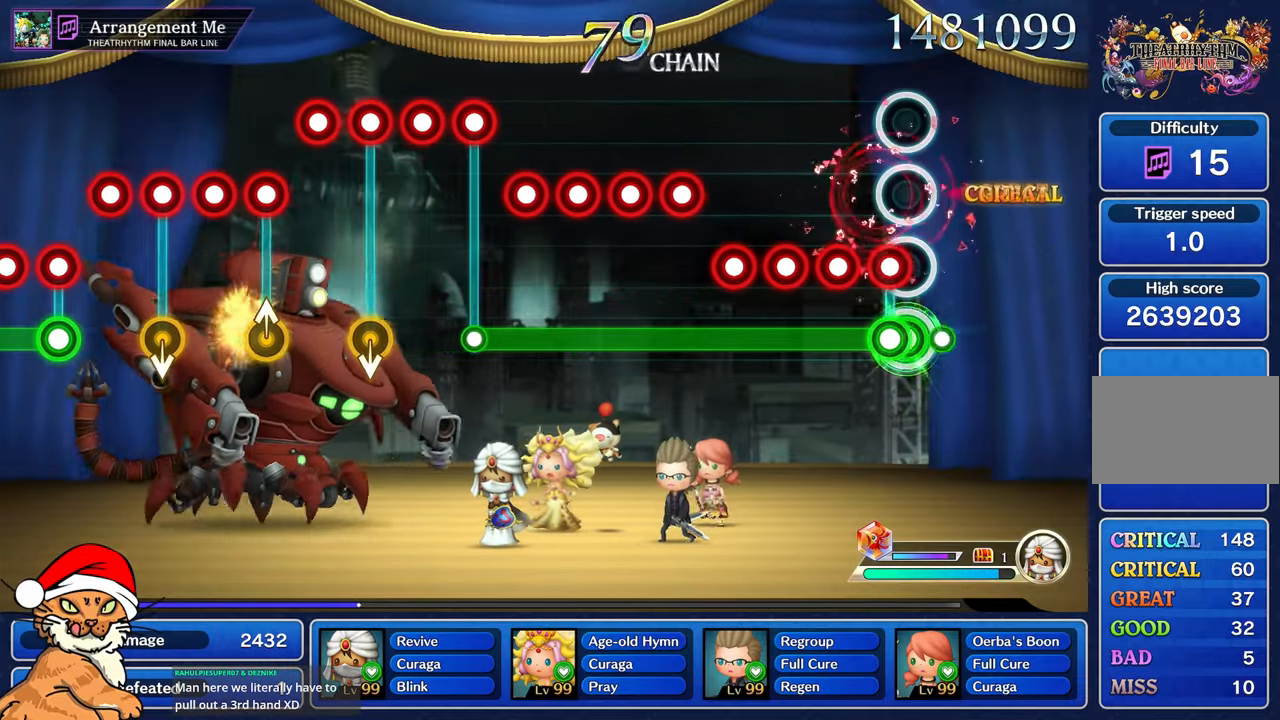
{"dt_ms": 500, "buttons": ["L1", "DPAD_DOWN"], "left_stick": "center", "right_stick": "center", "events": [[17, "L1", "up"], [100, "DPAD_DOWN", "down"], [133, "L1", "down"], [267, "DPAD_DOWN", "up"], [283, "CROSS", "up"], [350, "CROSS", "down"], [467, "DPAD_DOWN", "down"], [483, "CROSS", "up"]]}
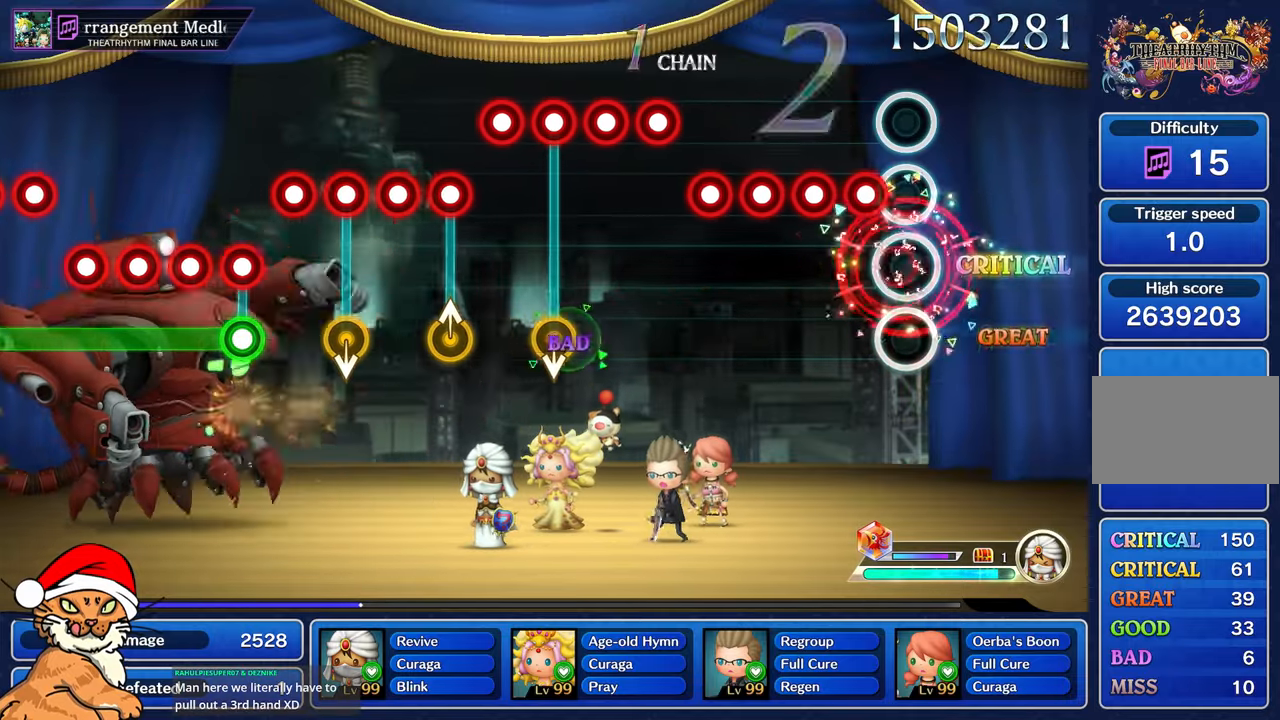
{"dt_ms": 500, "buttons": ["CROSS", "L1"], "left_stick": "center", "right_stick": "center", "events": [[100, "DPAD_DOWN", "up"], [117, "CROSS", "down"], [250, "CROSS", "up"], [300, "DPAD_DOWN", "down"], [400, "CROSS", "down"], [433, "DPAD_DOWN", "up"]]}
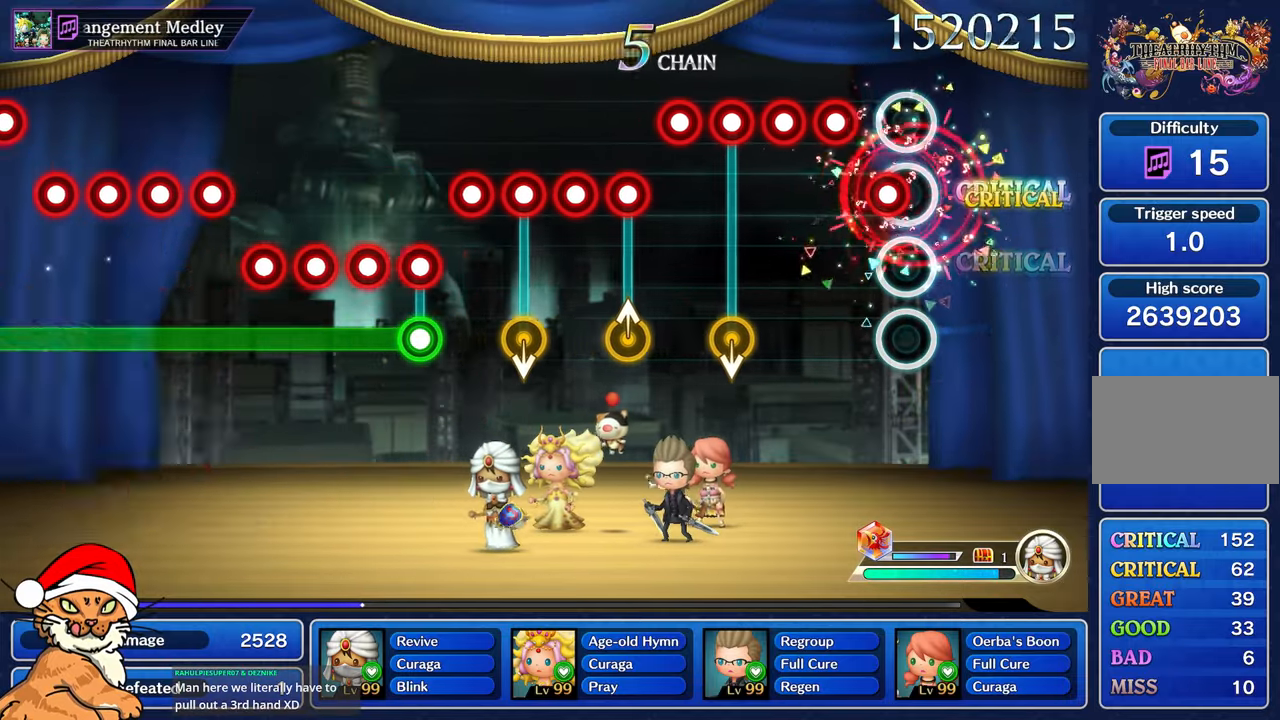
{"dt_ms": 500, "buttons": ["CROSS", "L1", "DPAD_DOWN"], "left_stick": "center", "right_stick": "center", "events": [[50, "CROSS", "up"], [100, "DPAD_DOWN", "down"], [200, "CROSS", "down"], [233, "DPAD_DOWN", "up"], [300, "L1", "up"], [417, "DPAD_DOWN", "down"], [500, "L1", "down"]]}
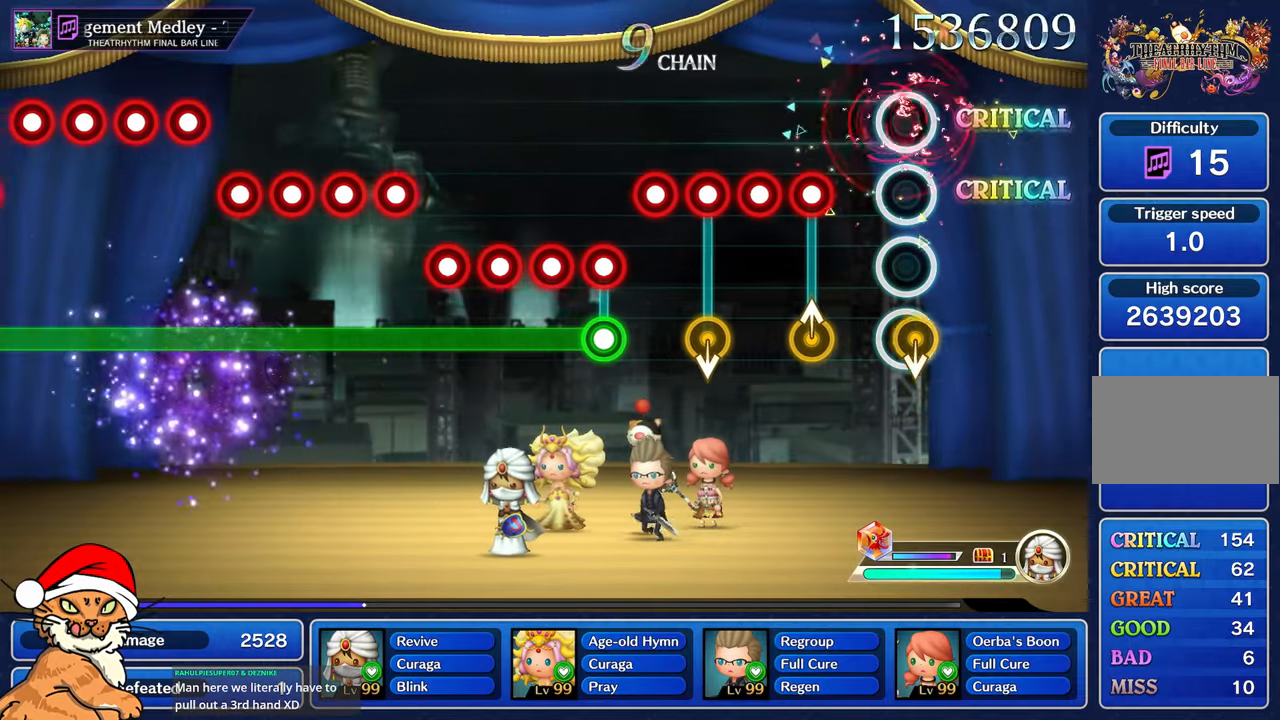
{"dt_ms": 1000, "buttons": ["CROSS", "L1", "DPAD_DOWN"], "left_stick": "center", "right_stick": "center"}
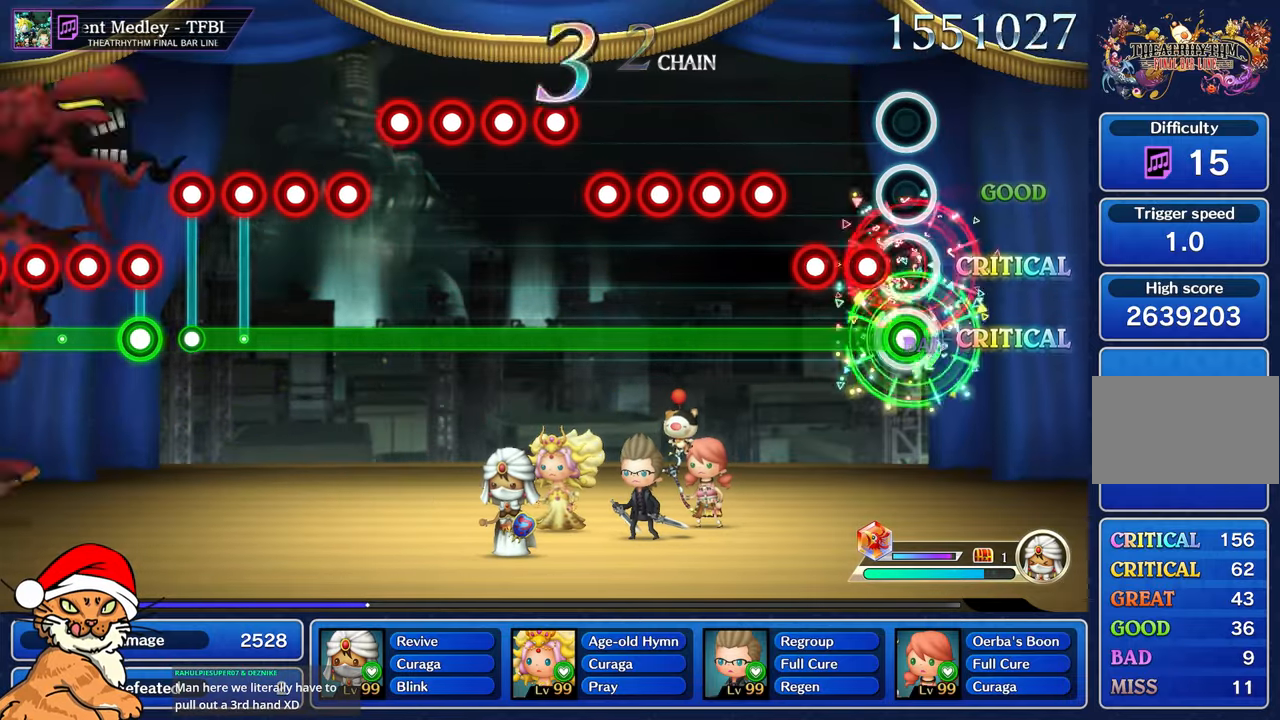
{"dt_ms": 500, "buttons": ["CROSS", "L1"], "left_stick": "center", "right_stick": "center", "events": [[83, "CROSS", "up"], [100, "DPAD_DOWN", "up"], [150, "CROSS", "down"], [267, "DPAD_DOWN", "down"], [417, "DPAD_DOWN", "up"]]}
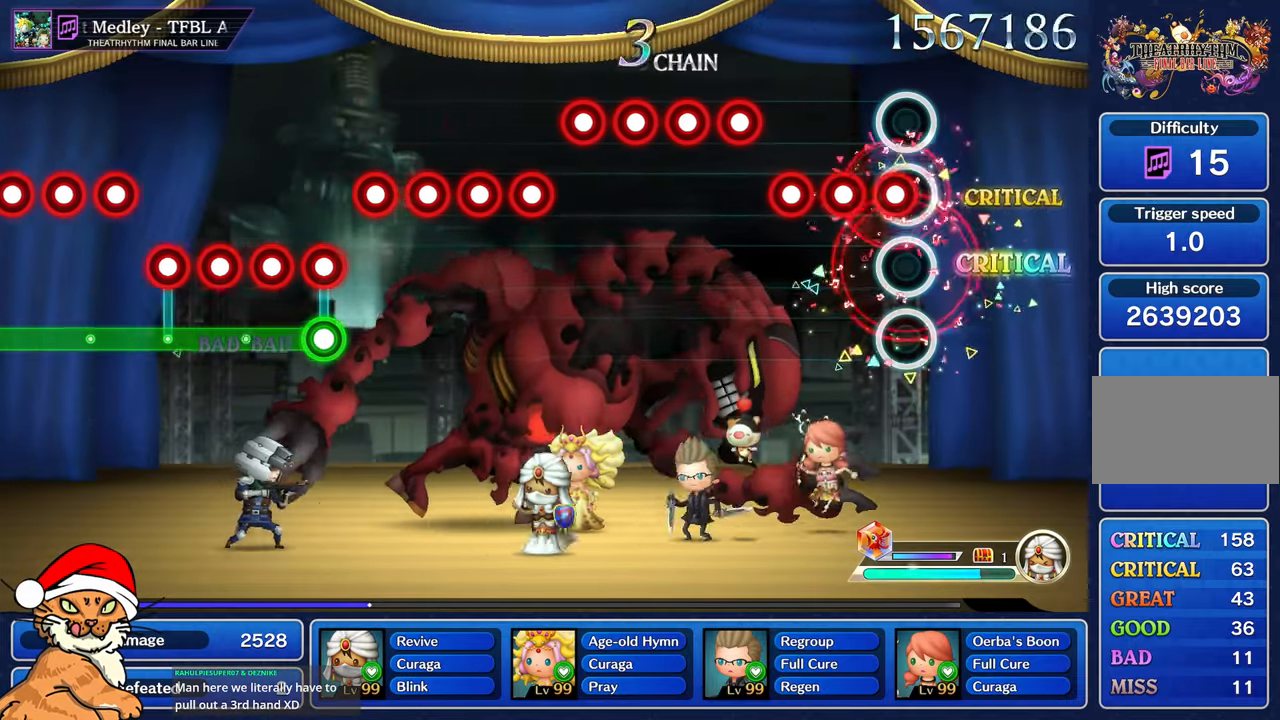
{"dt_ms": 500, "buttons": ["CROSS", "DPAD_DOWN"], "left_stick": "center", "right_stick": "center", "events": [[83, "DPAD_DOWN", "down"], [183, "L1", "up"], [200, "DPAD_DOWN", "up"], [433, "DPAD_DOWN", "down"]]}
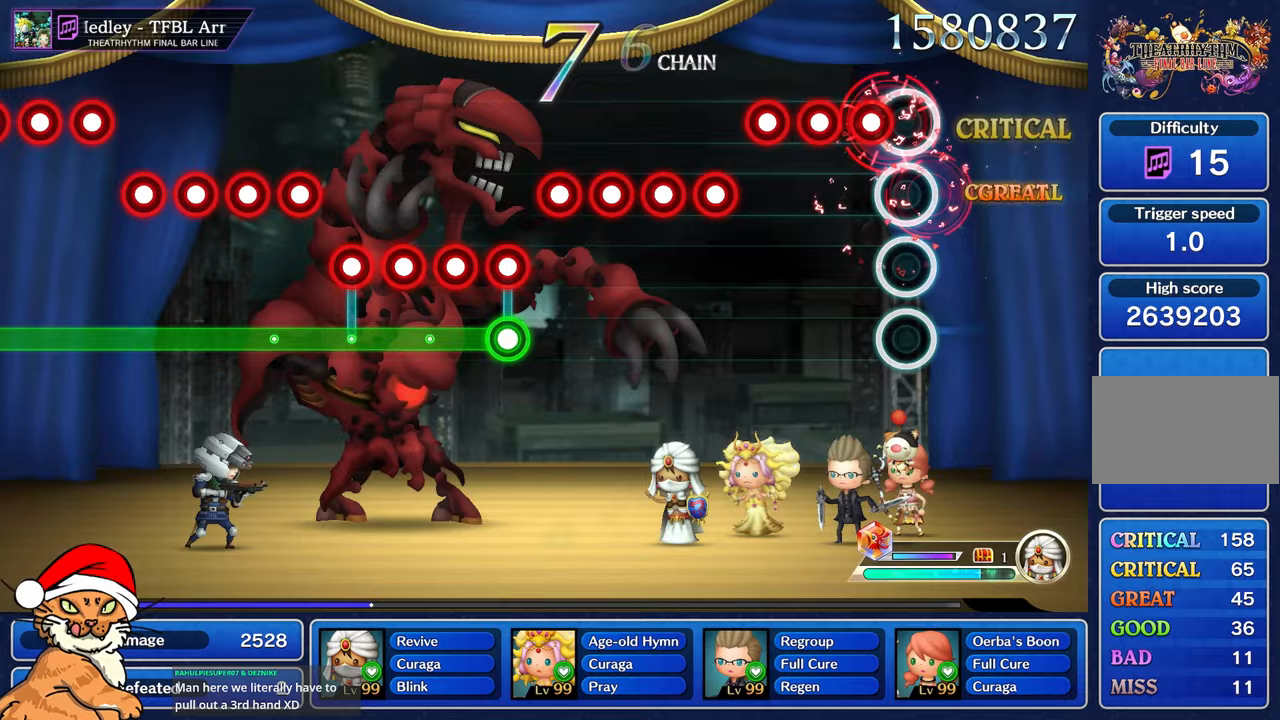
{"dt_ms": 500, "buttons": ["CROSS", "DPAD_DOWN"], "left_stick": "center", "right_stick": "center", "events": [[50, "CROSS", "up"], [83, "DPAD_DOWN", "up"], [167, "CROSS", "down"], [217, "DPAD_DOWN", "down"], [267, "CROSS", "up"], [317, "DPAD_DOWN", "up"], [400, "CROSS", "down"], [467, "DPAD_DOWN", "down"]]}
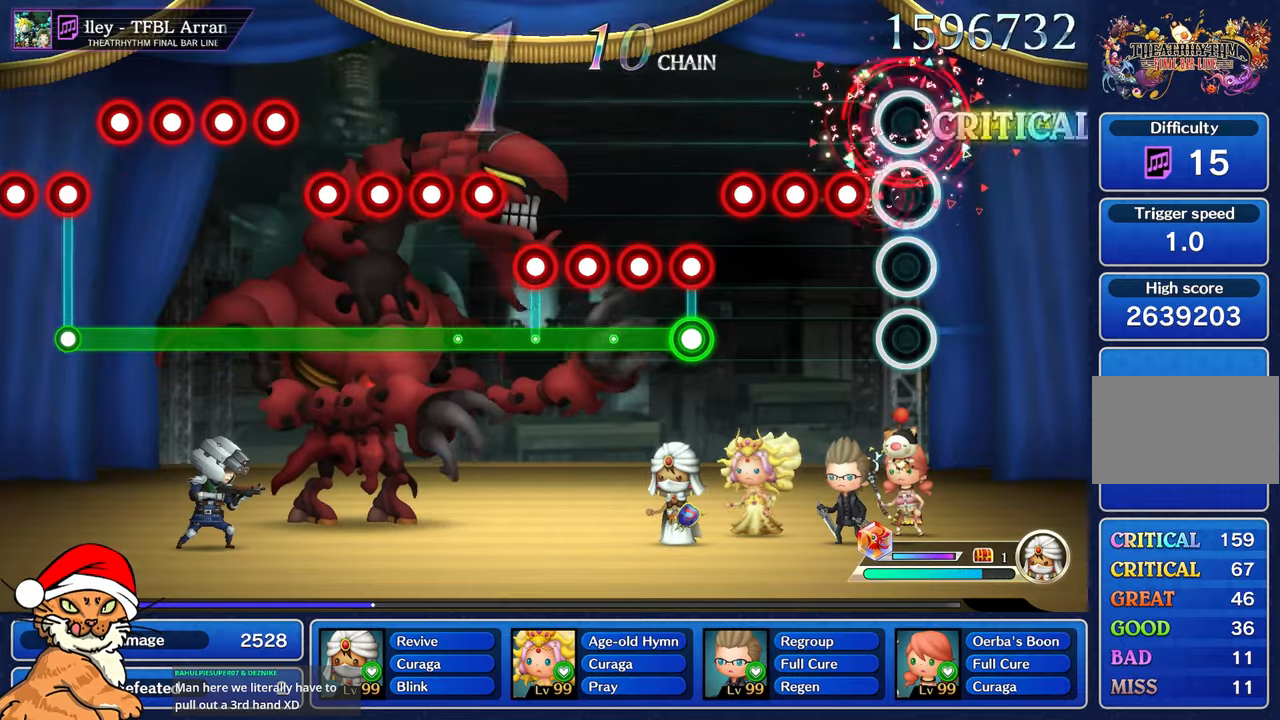
{"dt_ms": 500, "buttons": ["CROSS", "DPAD_DOWN"], "left_stick": "center", "right_stick": "center", "events": [[83, "DPAD_DOWN", "up"], [183, "DPAD_DOWN", "down"], [317, "DPAD_DOWN", "up"], [433, "DPAD_DOWN", "down"]]}